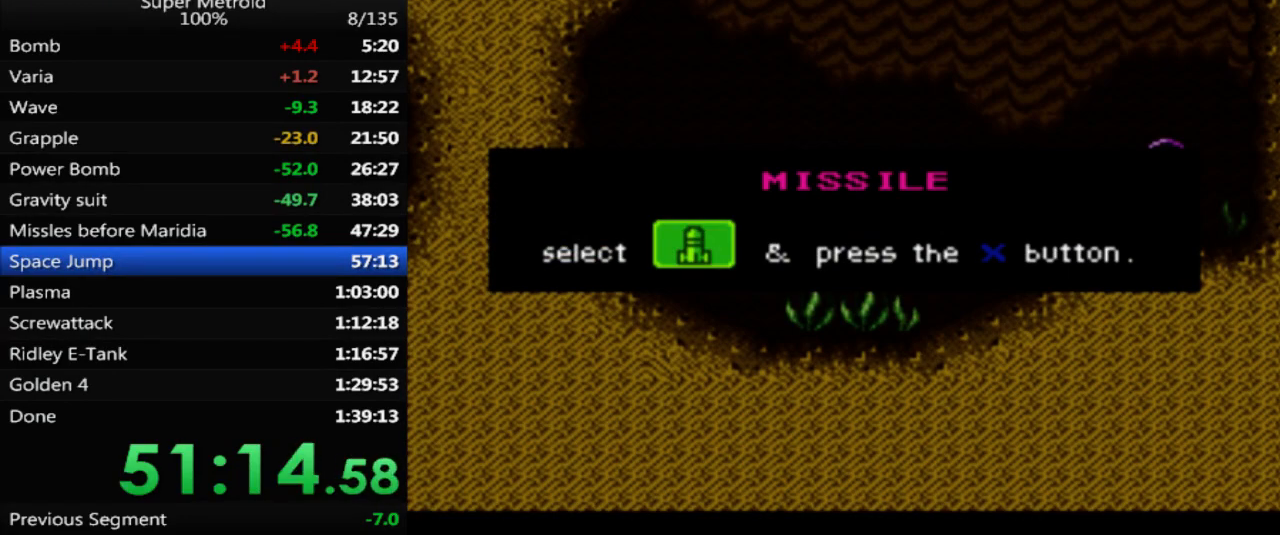
Gameplay with a controller (Nintendo layout); each line is a JSON object with the inputs held at the frame after it. "events" lists button and stick changes between this image and that frame as [ms after this image, input, new state], when the widget could be followed in between. Not read: L3 R3 SELECT.
{"buttons": ["B", "DPAD_LEFT"], "events": []}
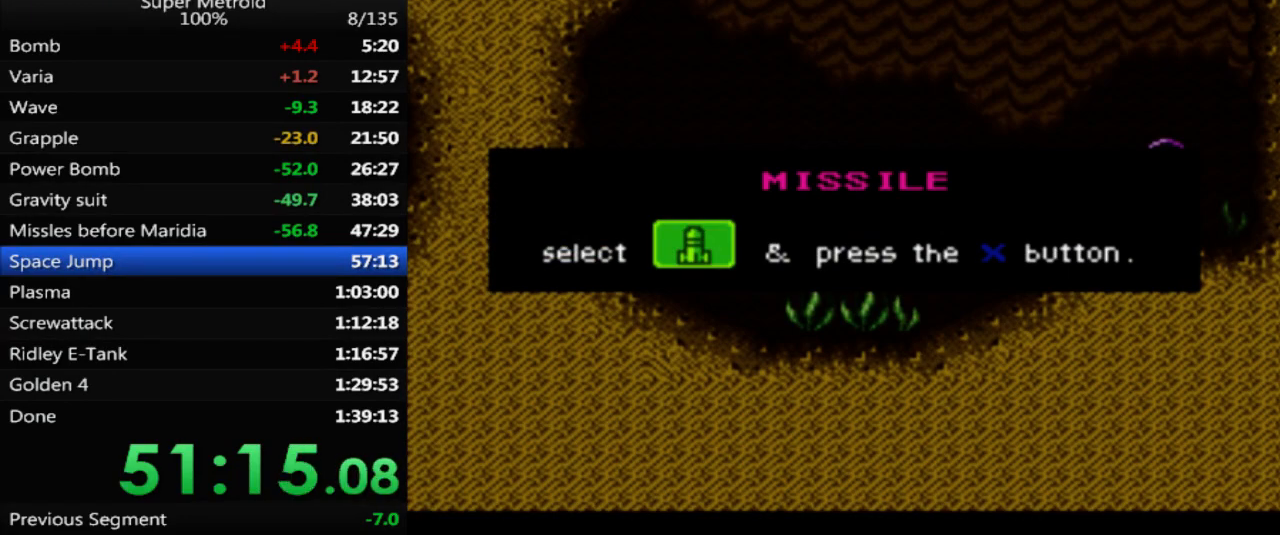
{"buttons": ["B", "DPAD_LEFT"], "events": []}
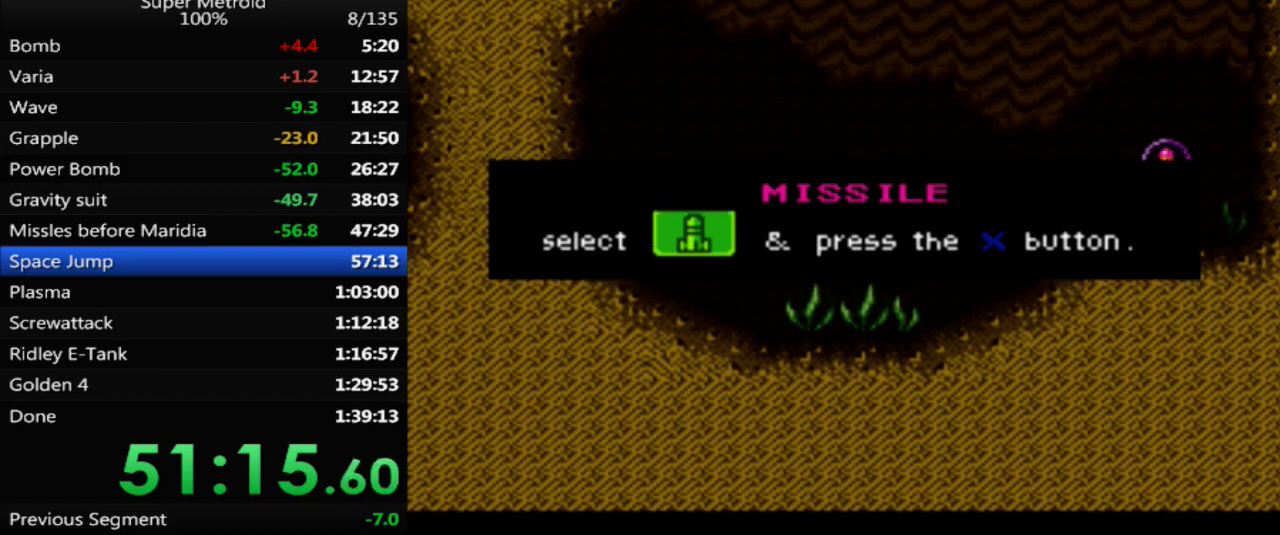
{"buttons": ["B", "DPAD_LEFT"], "events": []}
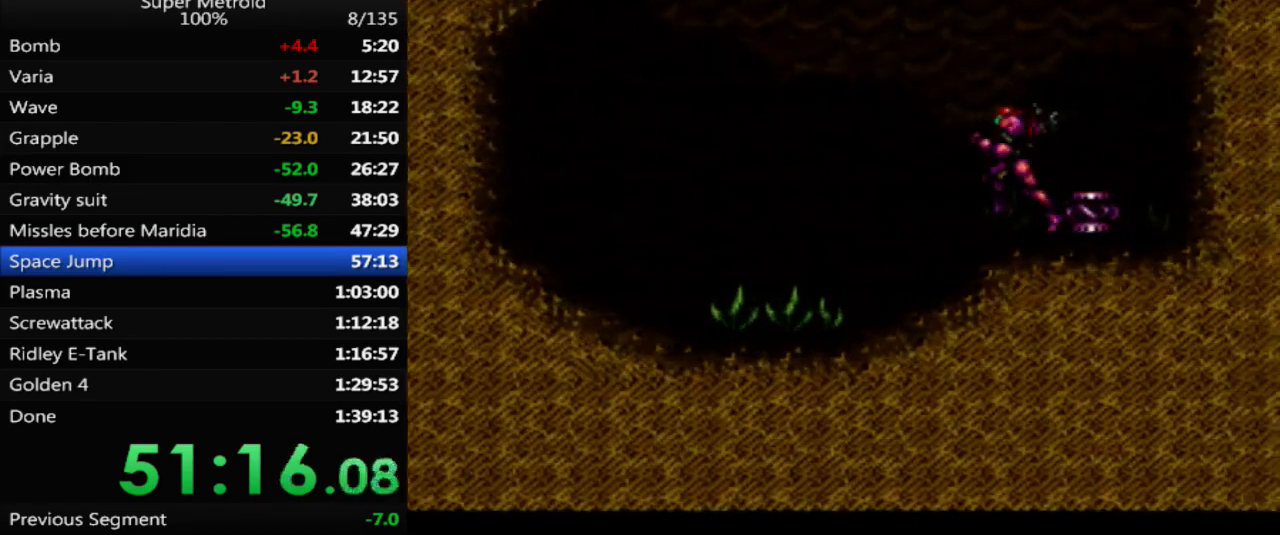
{"buttons": ["B", "DPAD_LEFT"], "events": []}
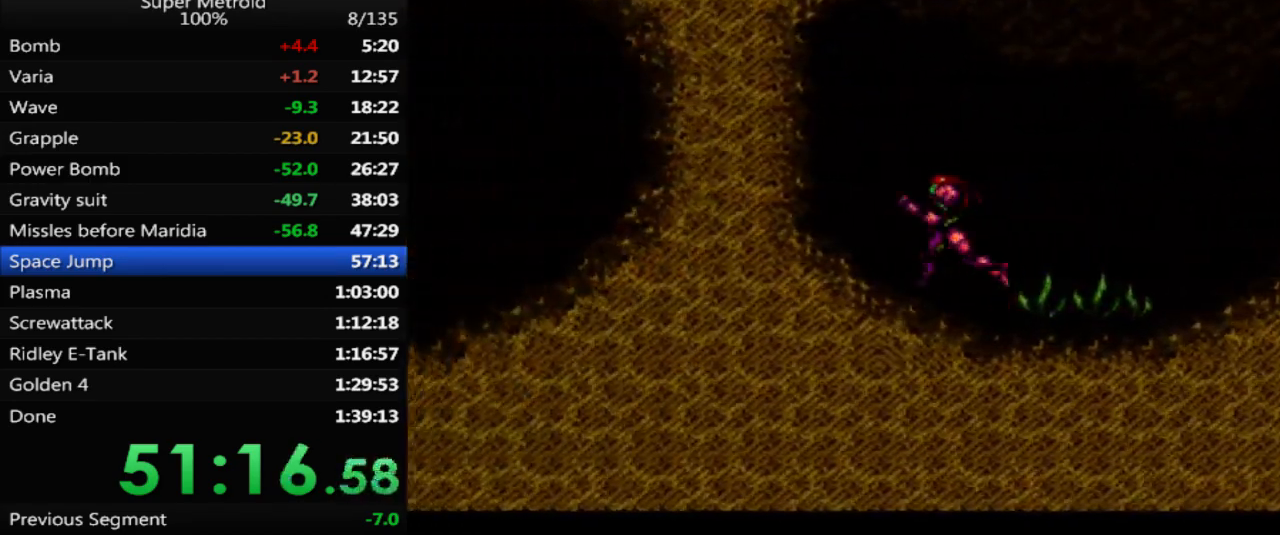
{"buttons": ["A", "B", "DPAD_LEFT"], "events": [[417, "A", "down"]]}
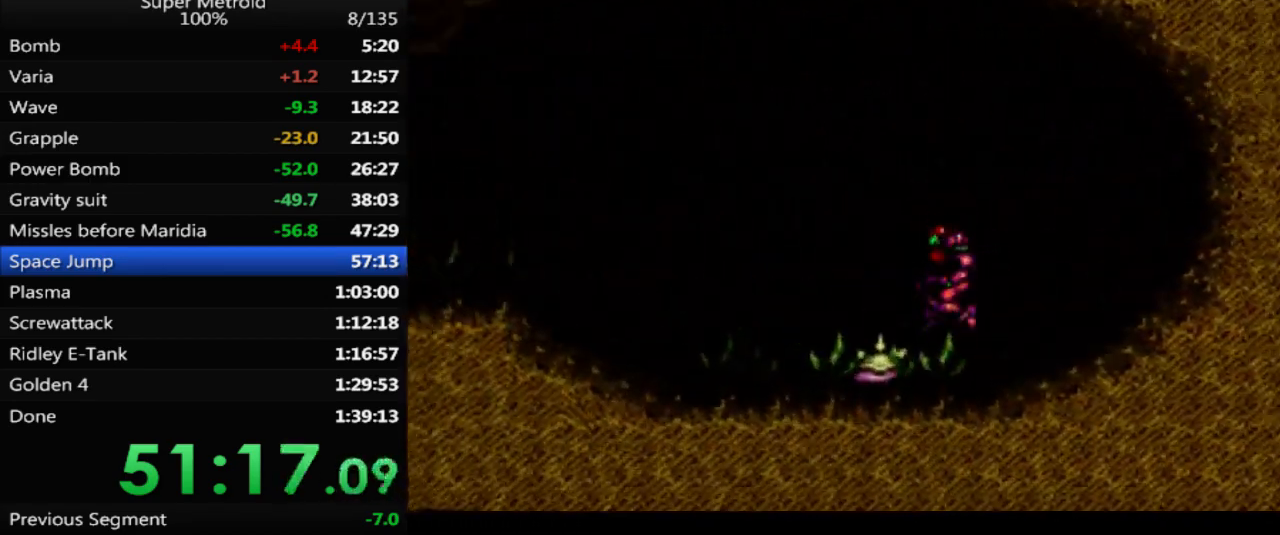
{"buttons": ["A", "B"], "events": [[483, "DPAD_LEFT", "up"], [483, "DPAD_UP", "down"], [500, "DPAD_UP", "up"]]}
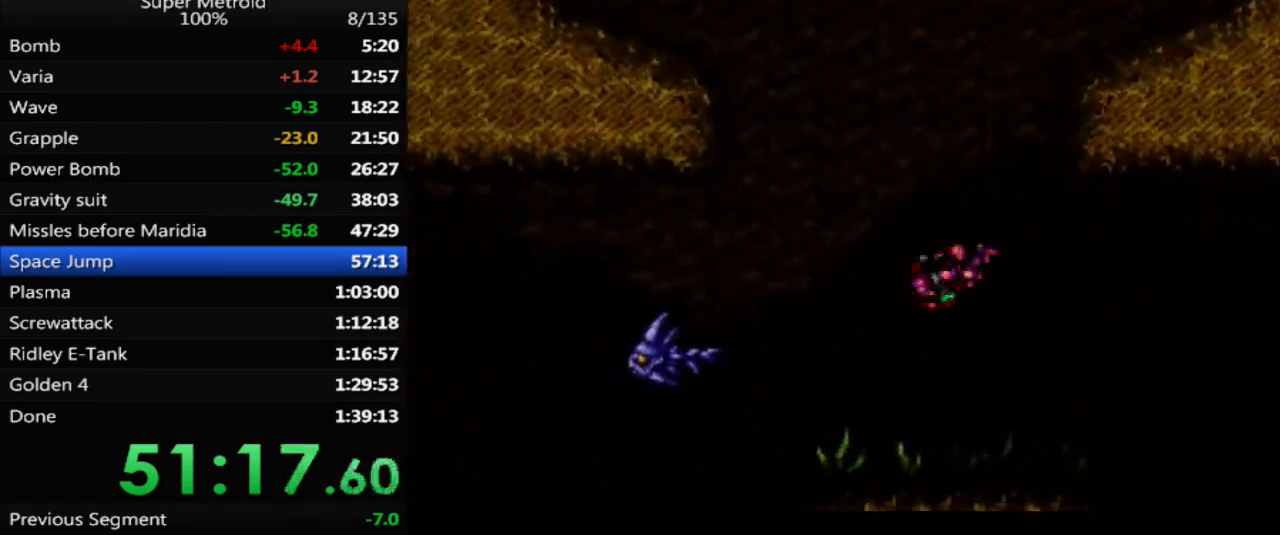
{"buttons": ["A", "B", "DPAD_LEFT"], "events": [[33, "A", "up"], [33, "DPAD_RIGHT", "down"], [433, "DPAD_RIGHT", "up"], [467, "A", "down"], [483, "DPAD_LEFT", "down"]]}
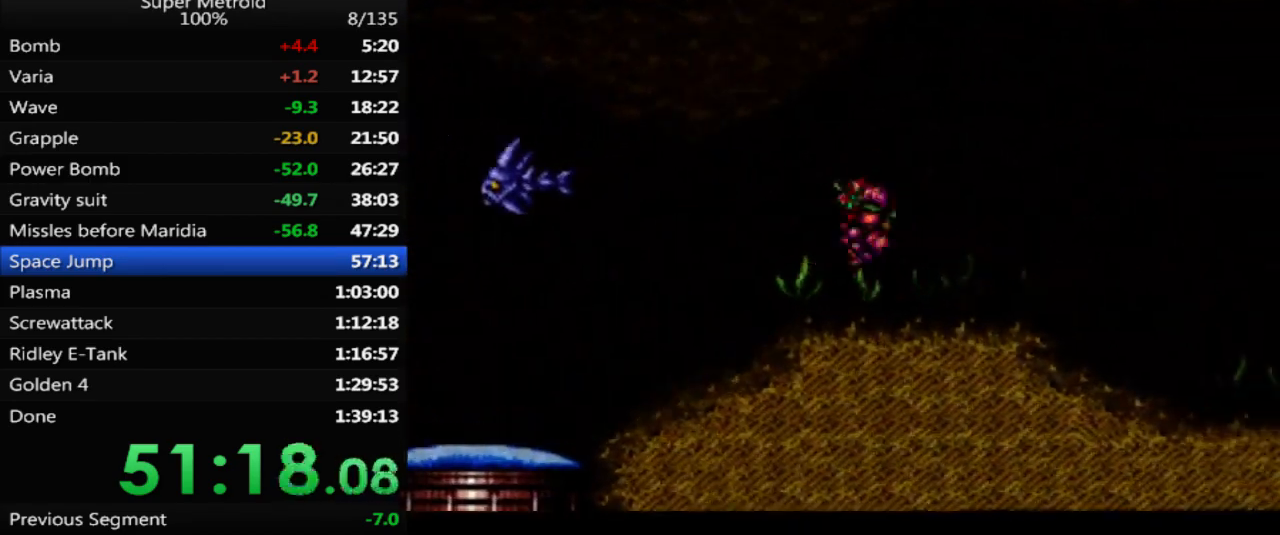
{"buttons": ["B", "DPAD_LEFT"], "events": [[433, "A", "up"]]}
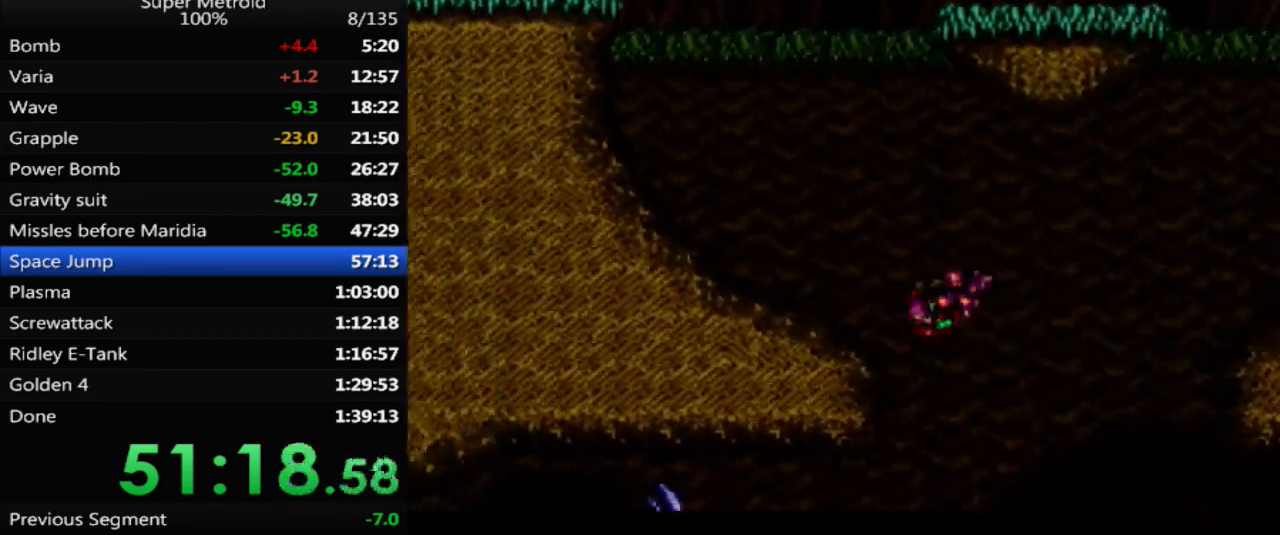
{"buttons": ["B", "DPAD_RIGHT"], "events": [[100, "L1", "down"], [233, "L1", "up"], [367, "DPAD_LEFT", "up"], [433, "DPAD_RIGHT", "down"]]}
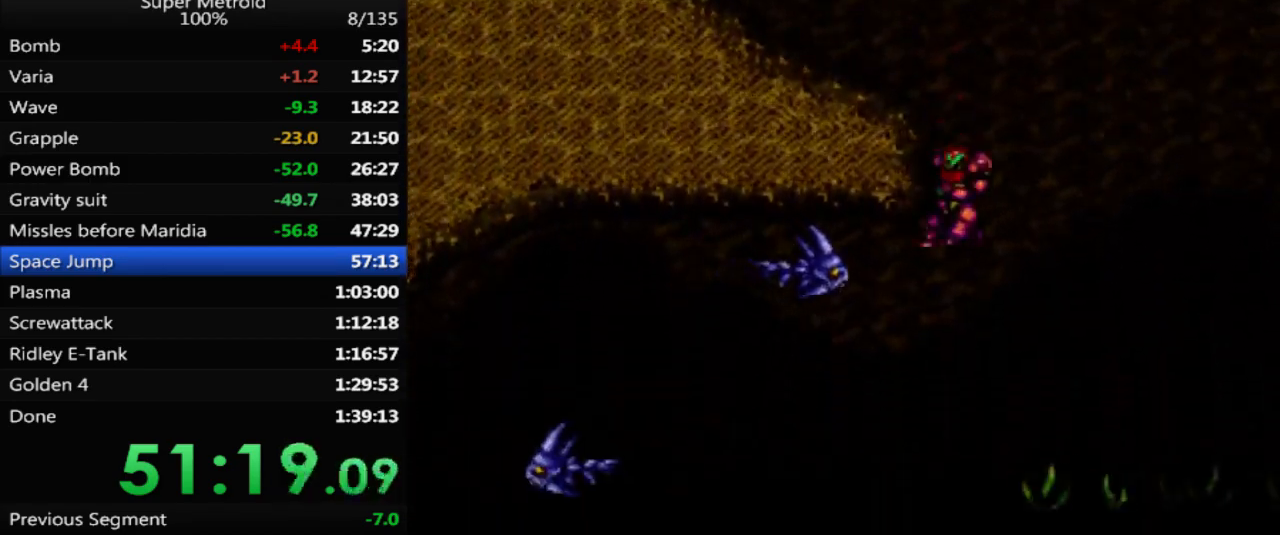
{"buttons": ["A", "B", "DPAD_LEFT"], "events": [[333, "A", "down"], [367, "DPAD_RIGHT", "up"], [417, "DPAD_LEFT", "down"]]}
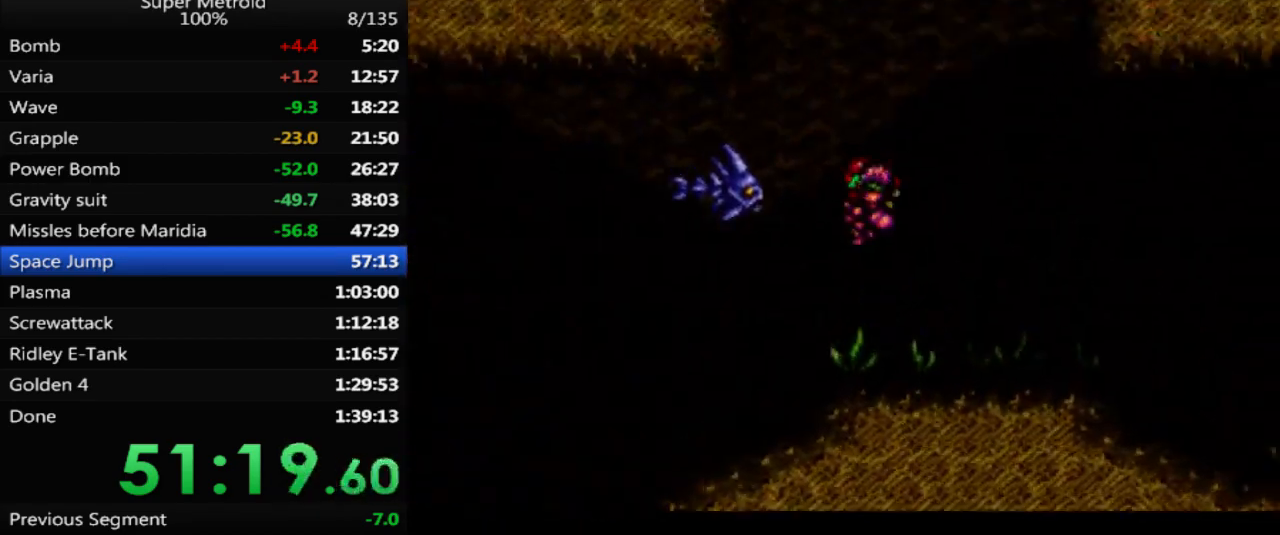
{"buttons": ["B", "L1", "DPAD_LEFT"], "events": [[383, "A", "up"], [433, "L1", "down"]]}
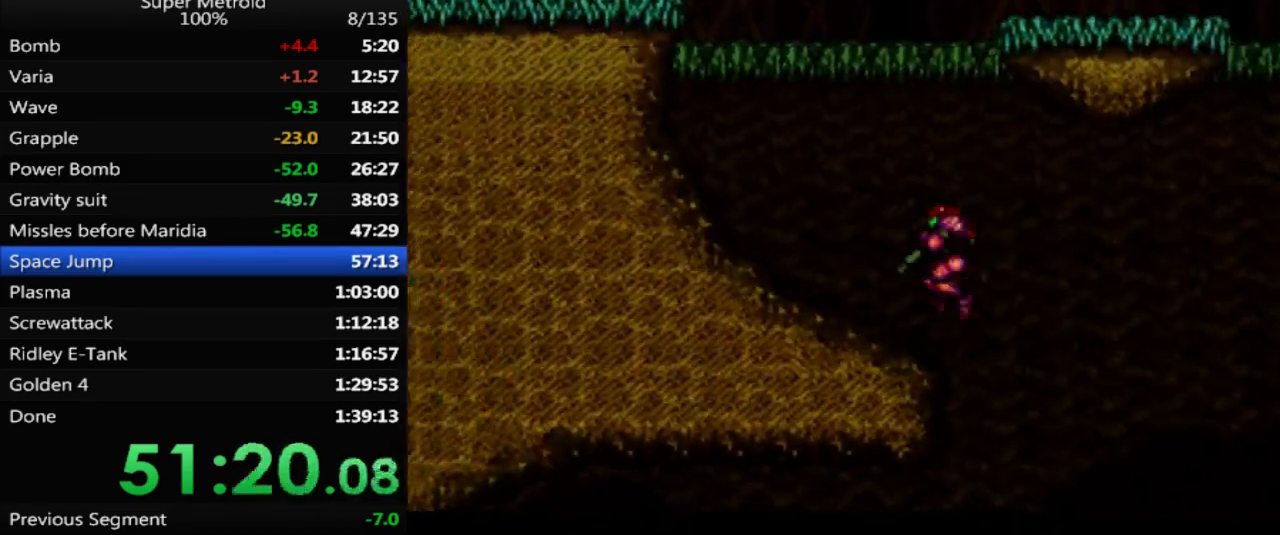
{"buttons": ["A", "B", "DPAD_LEFT"], "events": [[33, "L1", "up"], [283, "A", "down"]]}
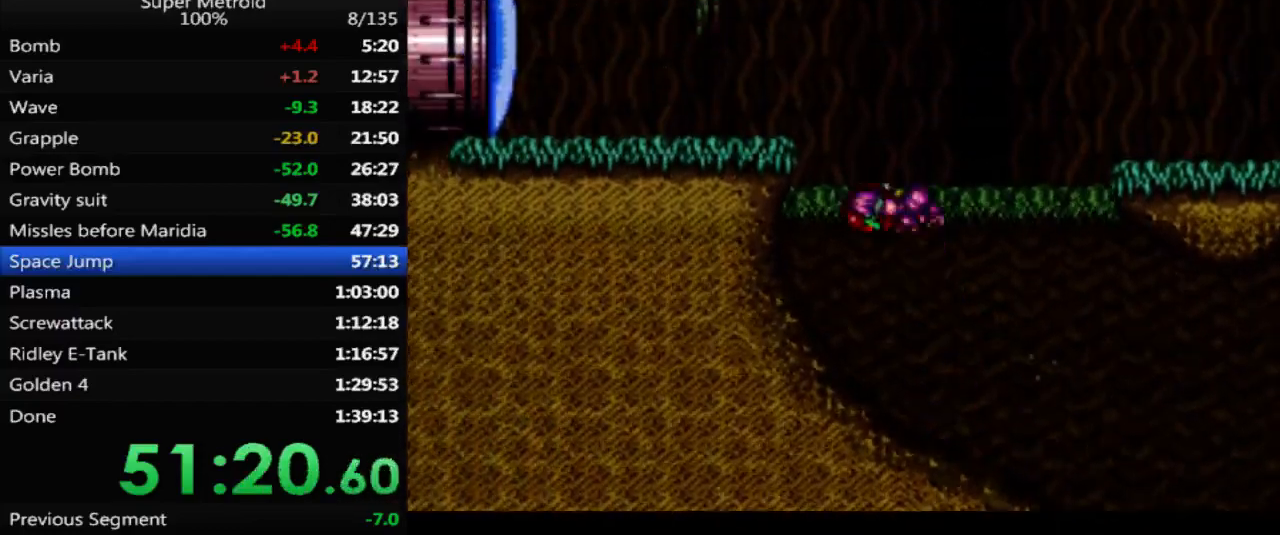
{"buttons": ["B", "DPAD_LEFT"], "events": [[117, "B", "up"], [133, "A", "up"], [183, "X", "down"], [250, "X", "up"], [333, "B", "down"]]}
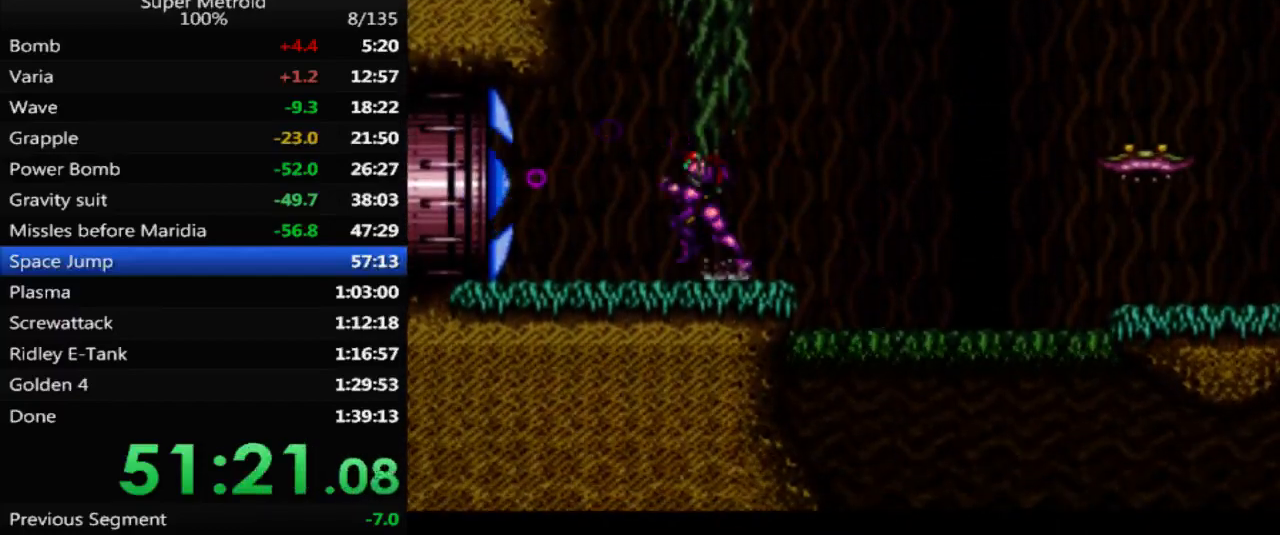
{"buttons": ["DPAD_LEFT"], "events": [[417, "B", "up"]]}
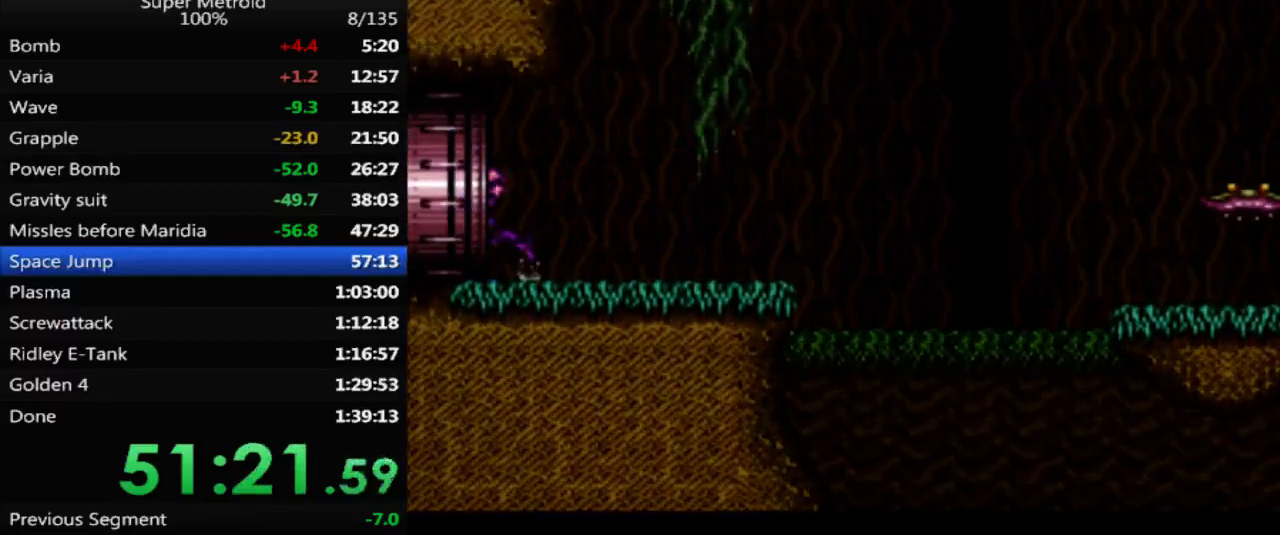
{"buttons": ["DPAD_LEFT"], "events": []}
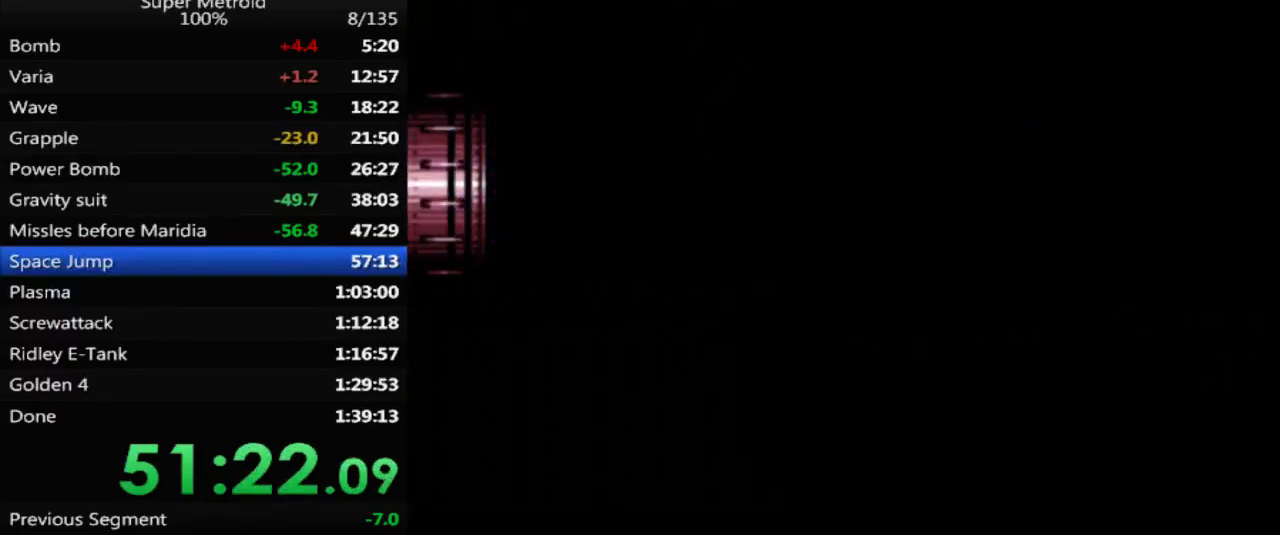
{"buttons": ["DPAD_LEFT"], "events": []}
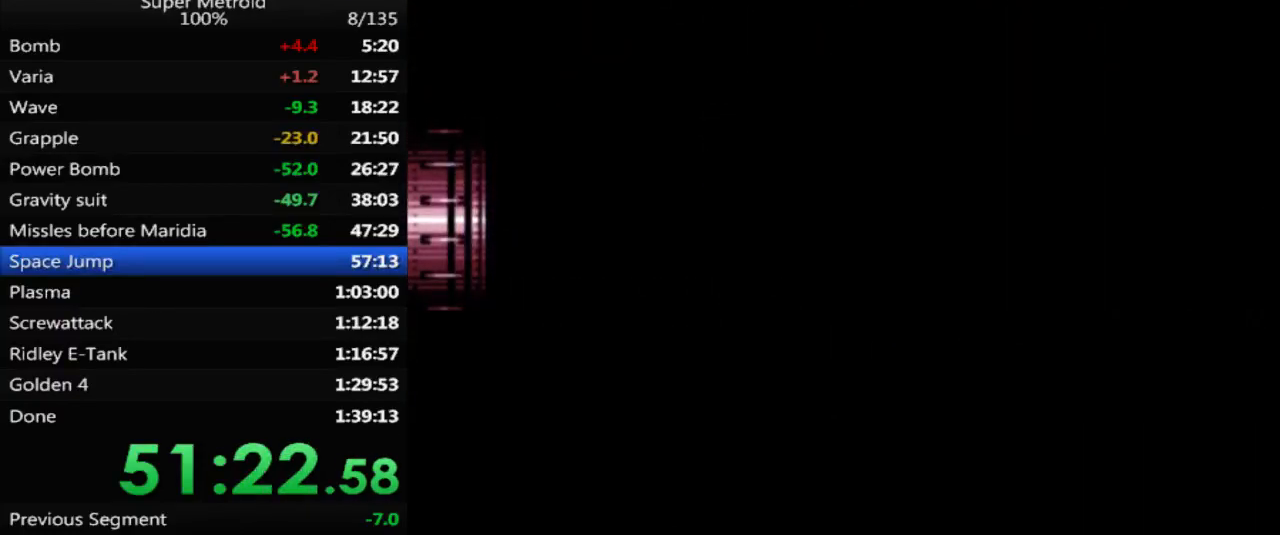
{"buttons": ["B", "DPAD_LEFT"], "events": [[500, "B", "down"]]}
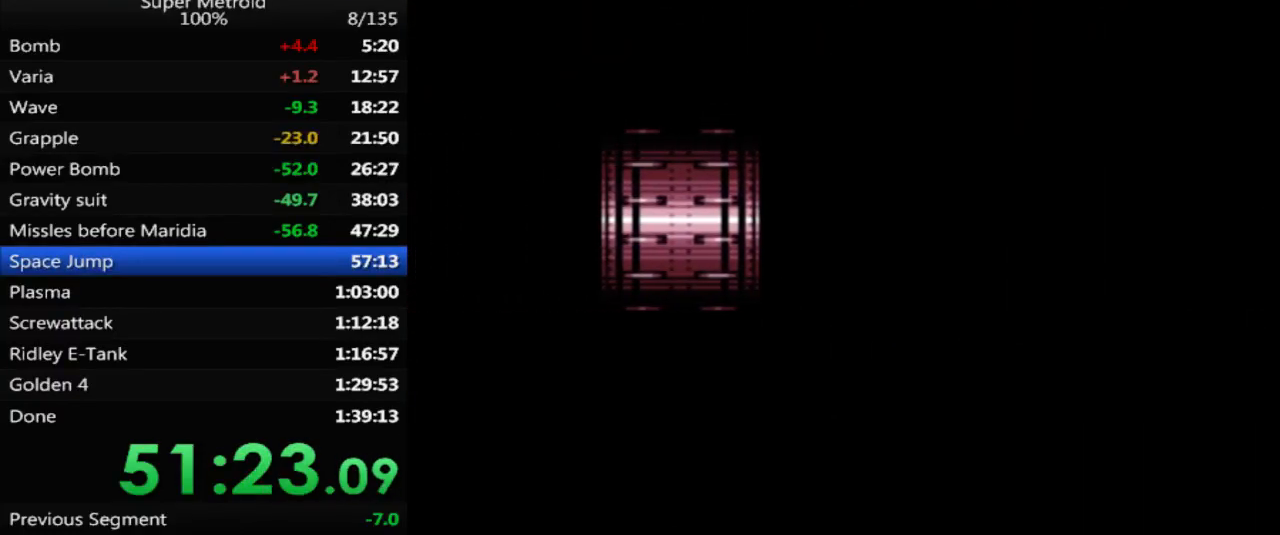
{"buttons": ["DPAD_LEFT"], "events": [[50, "B", "up"]]}
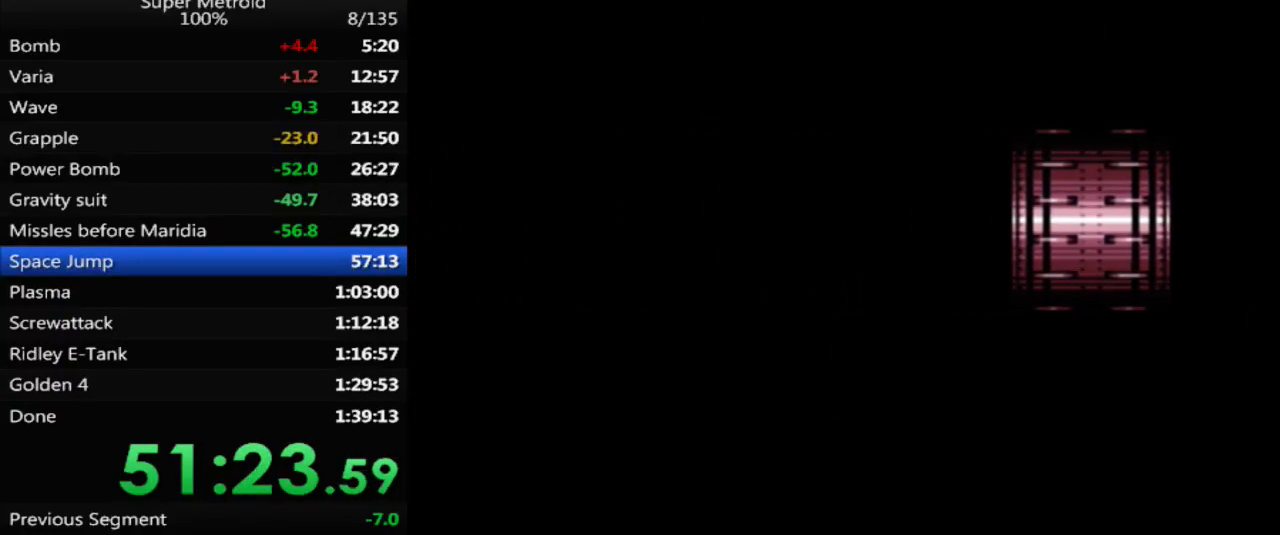
{"buttons": ["DPAD_LEFT"], "events": []}
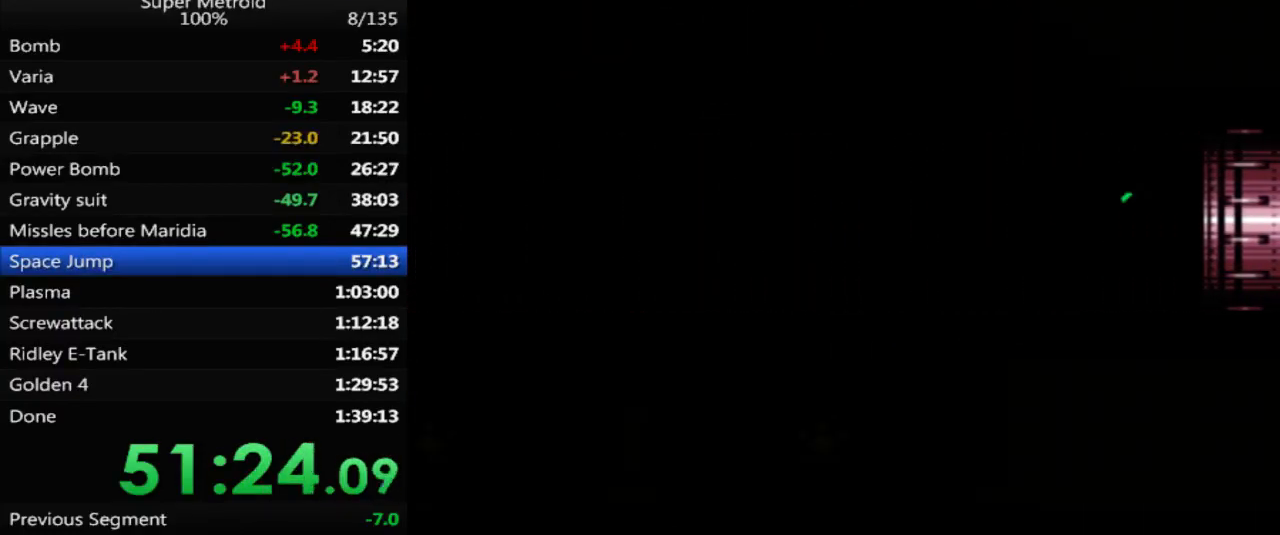
{"buttons": ["B", "DPAD_LEFT"], "events": [[317, "B", "down"]]}
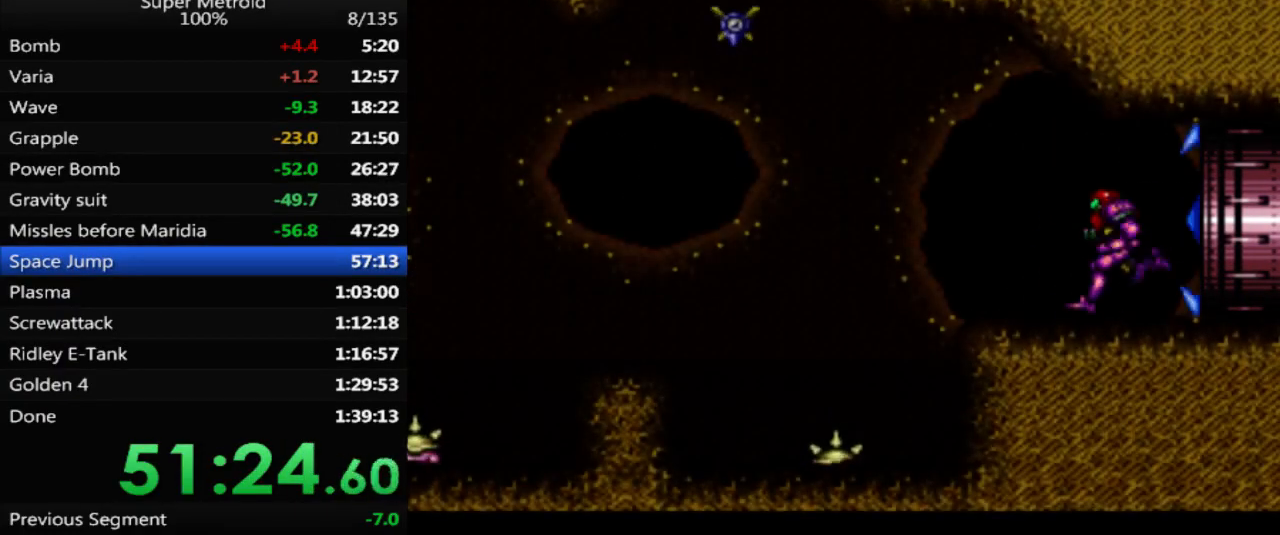
{"buttons": ["DPAD_LEFT"], "events": [[400, "B", "up"]]}
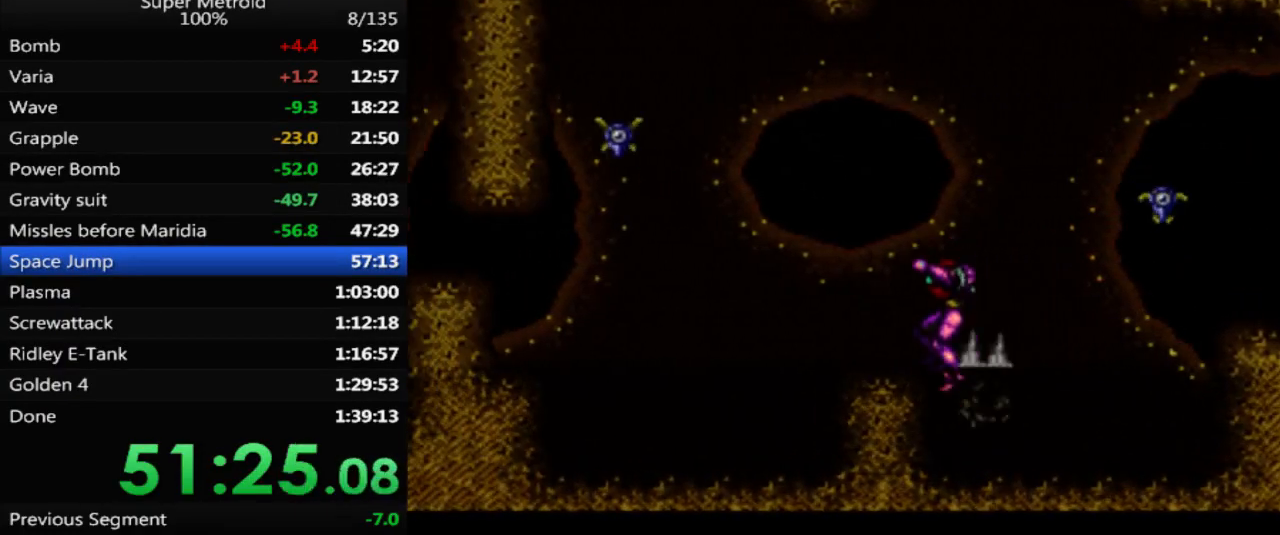
{"buttons": ["DPAD_LEFT"], "events": [[200, "A", "down"], [333, "A", "up"]]}
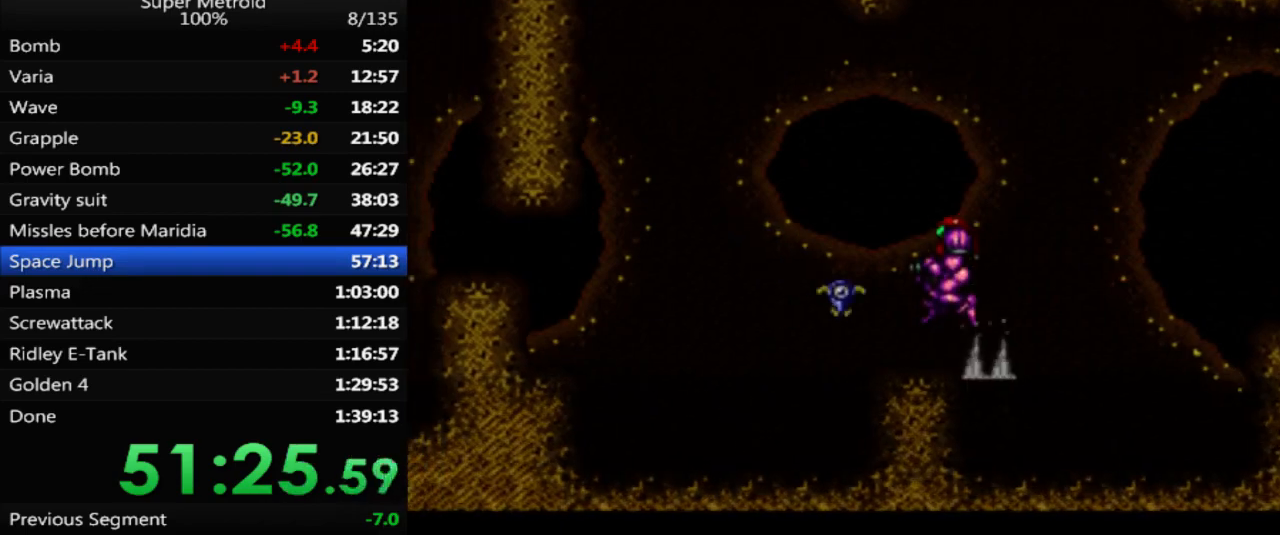
{"buttons": ["DPAD_LEFT"], "events": [[83, "A", "down"], [433, "A", "up"]]}
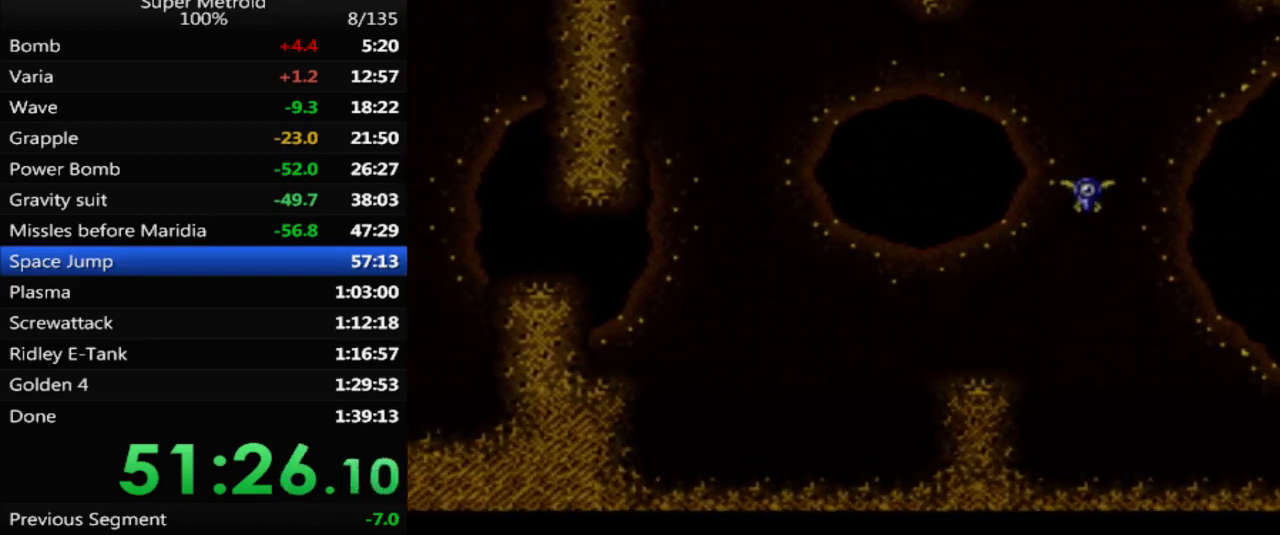
{"buttons": ["DPAD_LEFT"], "events": [[167, "B", "down"], [467, "B", "up"]]}
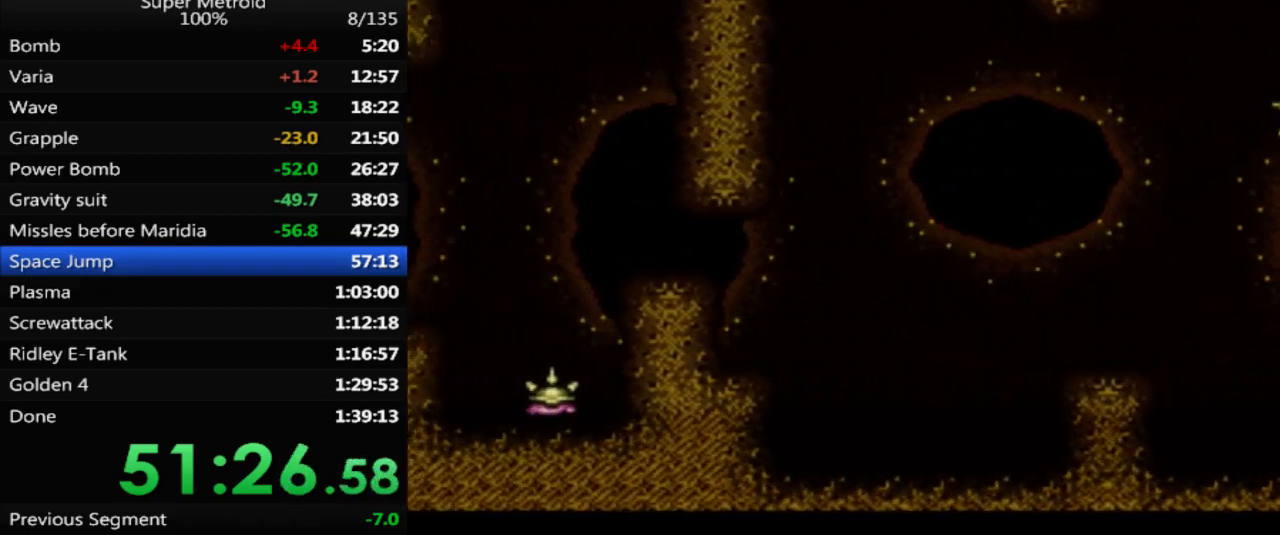
{"buttons": ["DPAD_LEFT"], "events": [[300, "A", "down"], [433, "A", "up"]]}
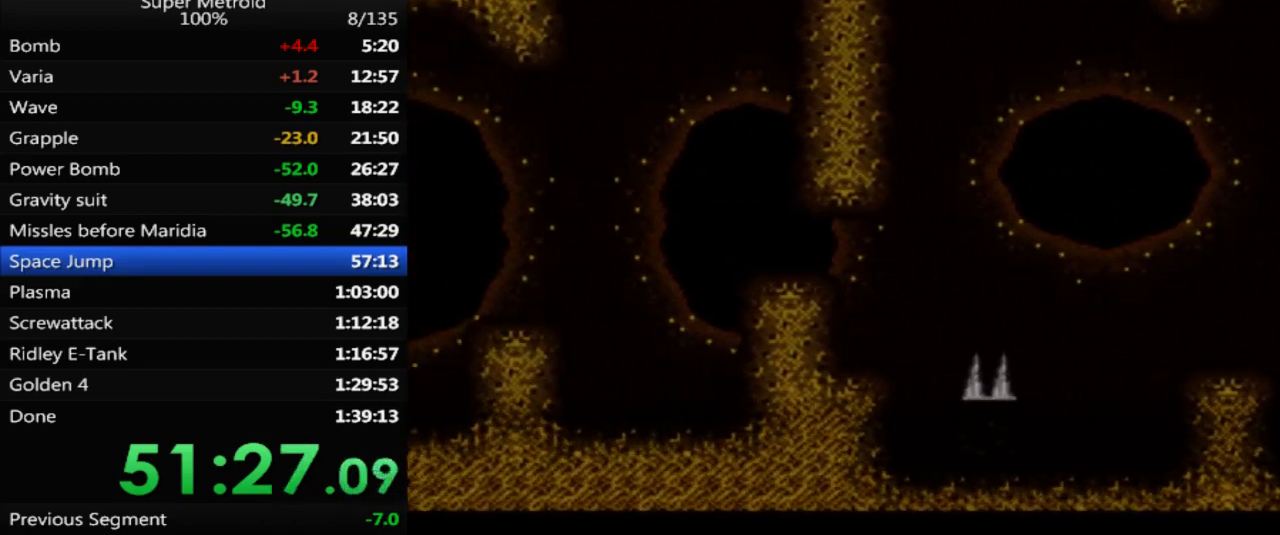
{"buttons": [], "events": [[267, "DPAD_LEFT", "up"], [367, "DPAD_DOWN", "down"], [450, "DPAD_DOWN", "up"]]}
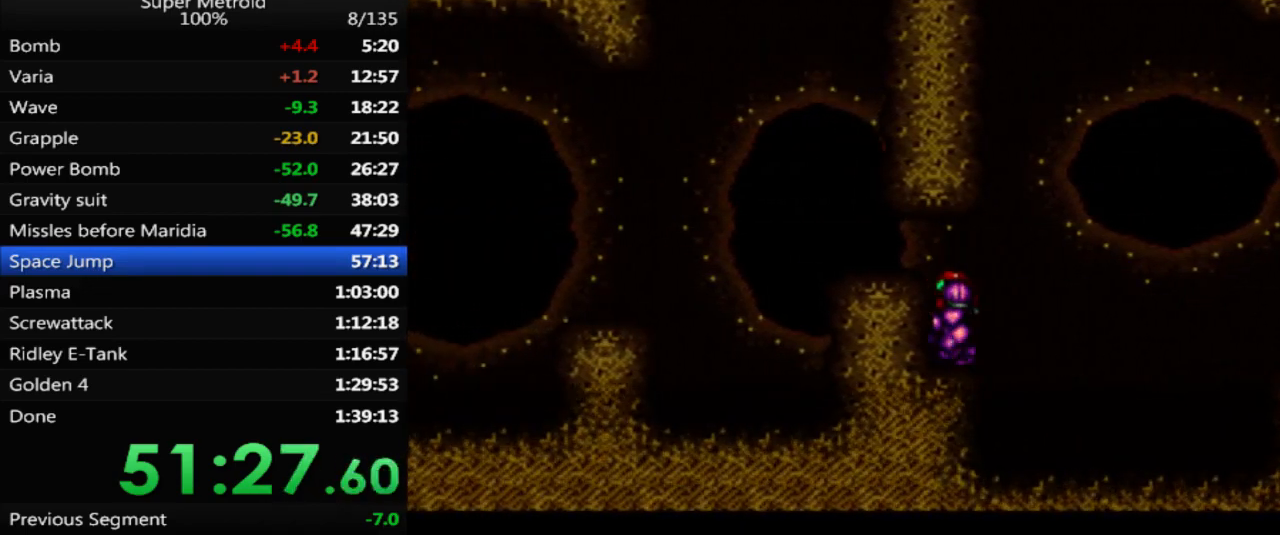
{"buttons": ["DPAD_LEFT"], "events": [[17, "DPAD_DOWN", "down"], [117, "DPAD_DOWN", "up"], [217, "DPAD_LEFT", "down"], [267, "X", "down"], [383, "X", "up"]]}
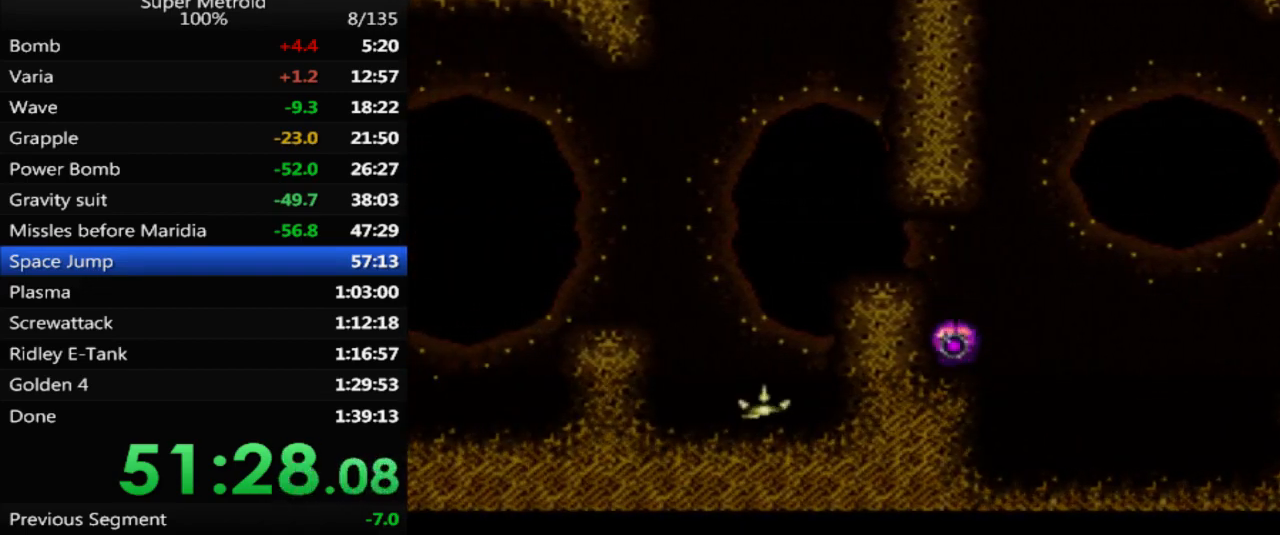
{"buttons": ["DPAD_LEFT"], "events": []}
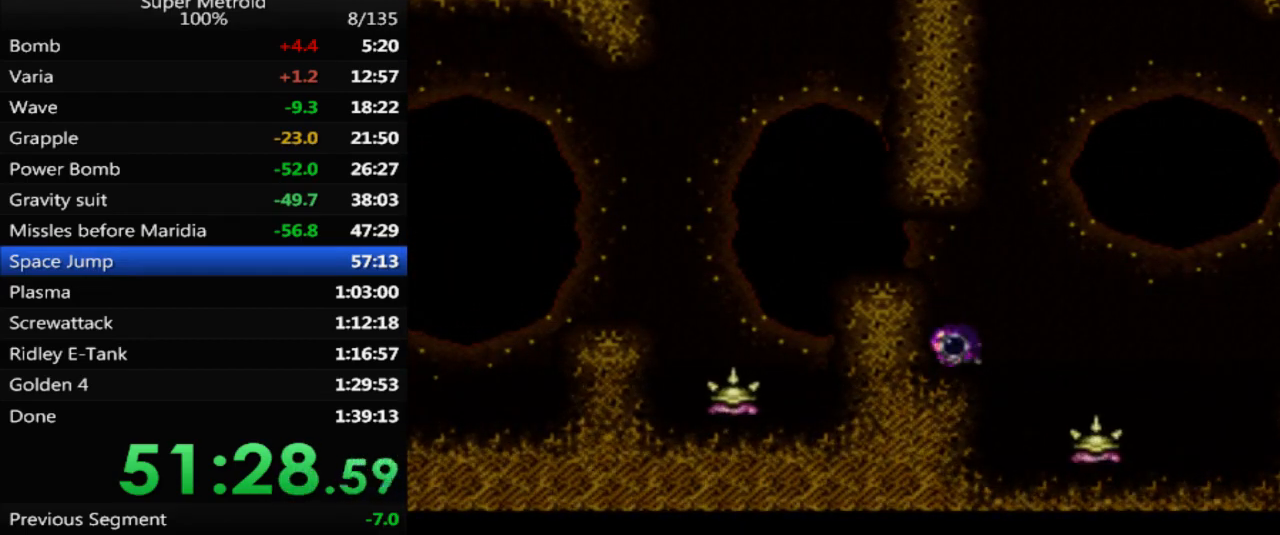
{"buttons": ["DPAD_LEFT"], "events": []}
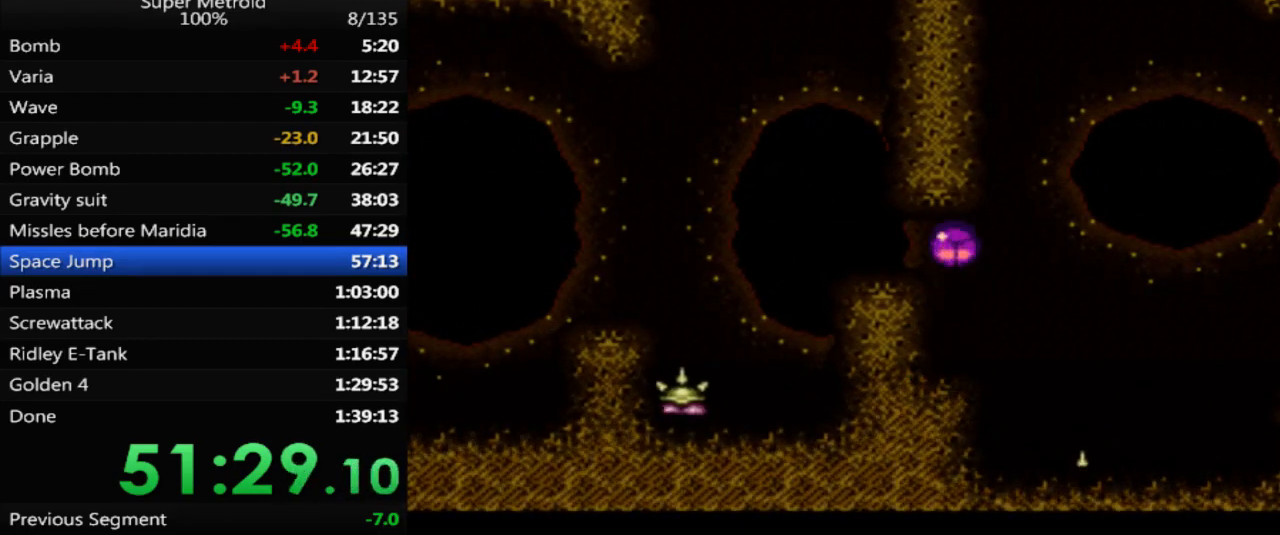
{"buttons": [], "events": [[333, "DPAD_LEFT", "up"], [400, "DPAD_UP", "down"], [483, "DPAD_UP", "up"]]}